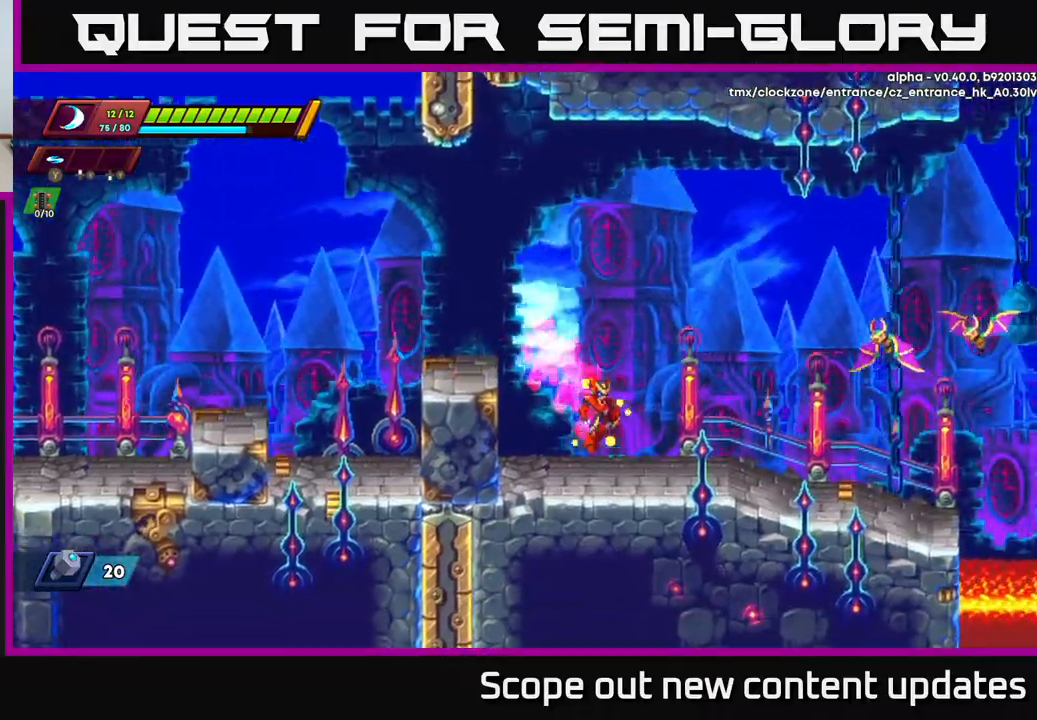
Gameplay with a controller (Xbox layout); each line is a JSON object with the inputs held at the frame after it. "events" lists button and stick changes between this image and that frame as [ms after this image, input, new state], when the widget could be followed in between.
{"buttons": ["A", "X", "R2", "DPAD_RIGHT"], "left_stick": "center", "right_stick": "center", "events": [[50, "R2", "up"], [183, "R2", "down"], [383, "A", "down"], [433, "X", "down"]]}
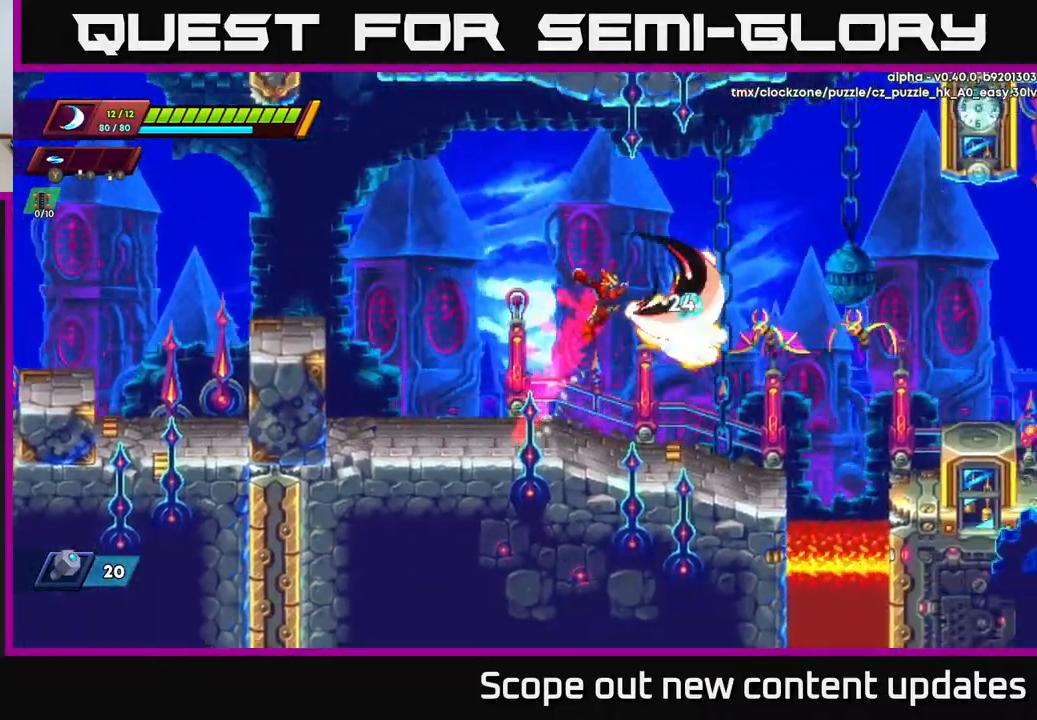
{"buttons": [], "left_stick": "center", "right_stick": "center", "events": [[50, "A", "up"], [67, "X", "up"], [83, "R2", "up"], [150, "X", "down"], [233, "X", "up"], [300, "X", "down"], [333, "DPAD_RIGHT", "up"], [383, "X", "up"]]}
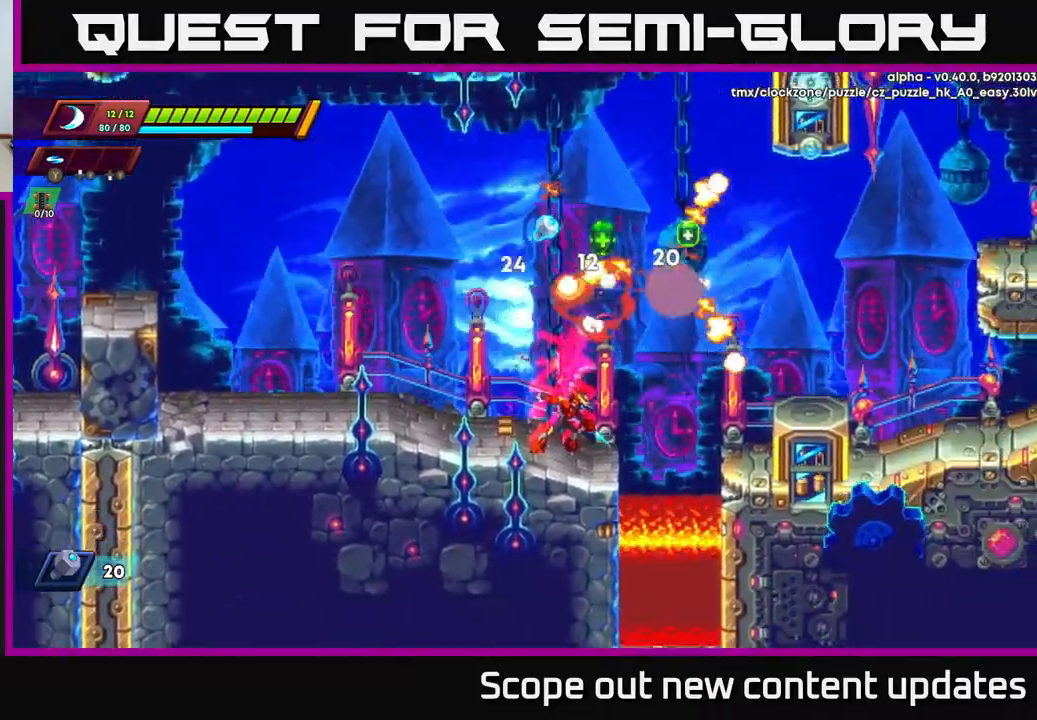
{"buttons": [], "left_stick": "center", "right_stick": "center", "events": [[117, "R2", "down"], [150, "A", "down"], [200, "DPAD_RIGHT", "down"], [250, "DPAD_RIGHT", "up"], [450, "A", "up"], [450, "R2", "up"]]}
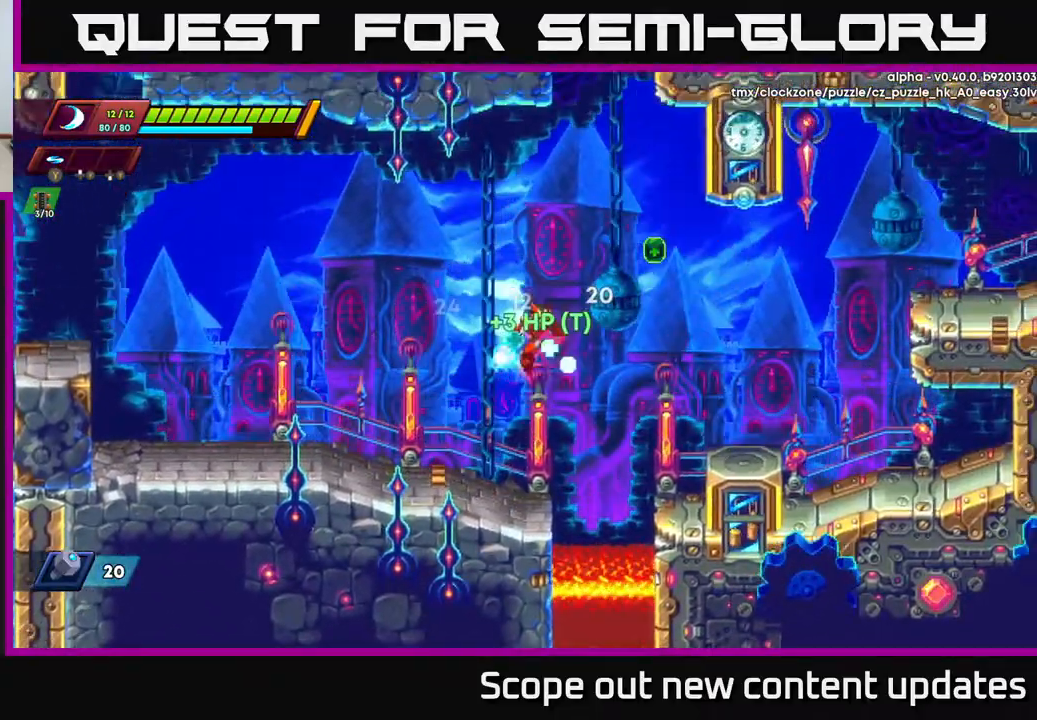
{"buttons": ["A", "R2", "DPAD_RIGHT"], "left_stick": "center", "right_stick": "center", "events": [[350, "DPAD_RIGHT", "down"], [383, "R2", "down"], [417, "A", "down"]]}
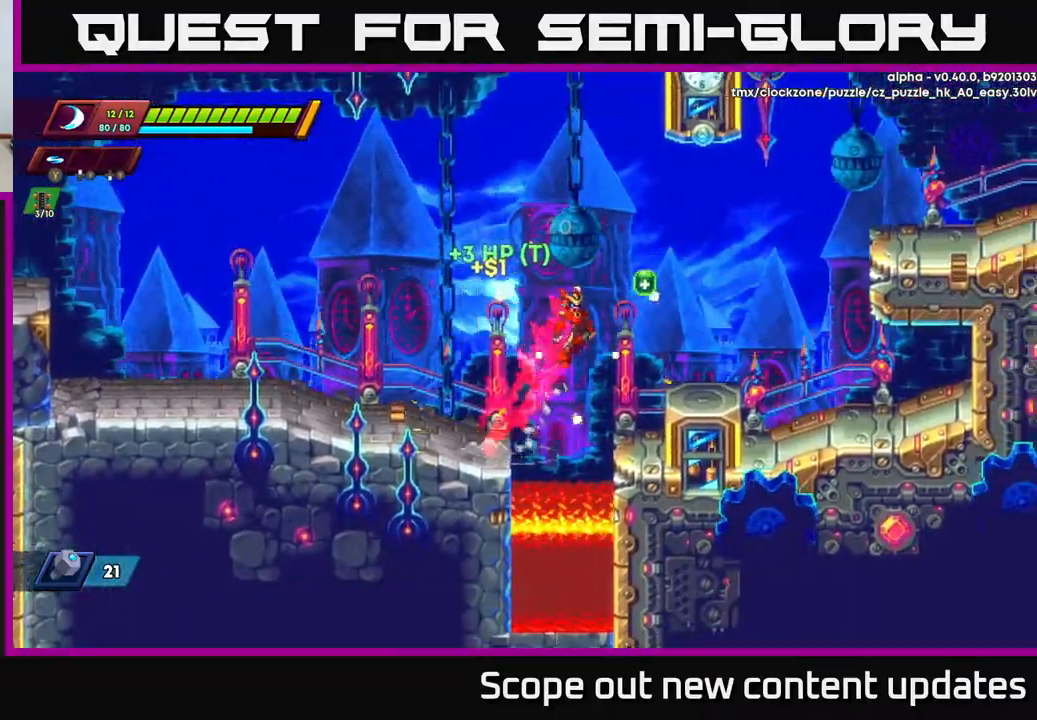
{"buttons": ["A", "R2", "DPAD_RIGHT"], "left_stick": "center", "right_stick": "center", "events": [[33, "A", "up"], [133, "R2", "up"], [433, "R2", "down"], [467, "A", "down"]]}
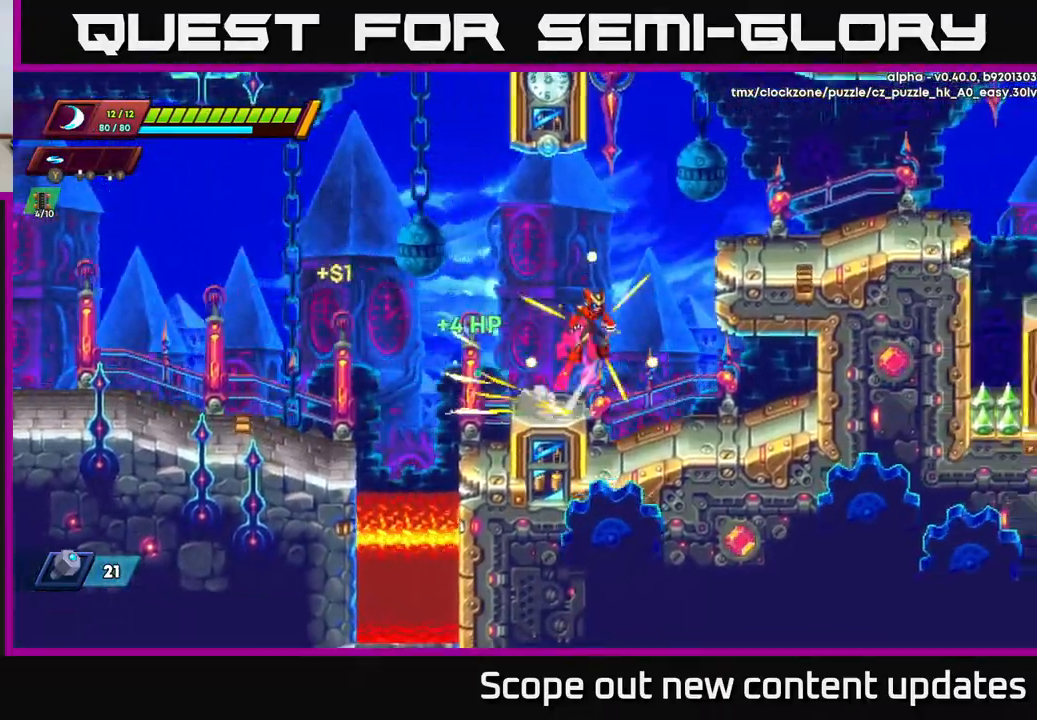
{"buttons": ["A", "R2", "DPAD_RIGHT"], "left_stick": "center", "right_stick": "center", "events": [[317, "A", "up"], [467, "A", "down"]]}
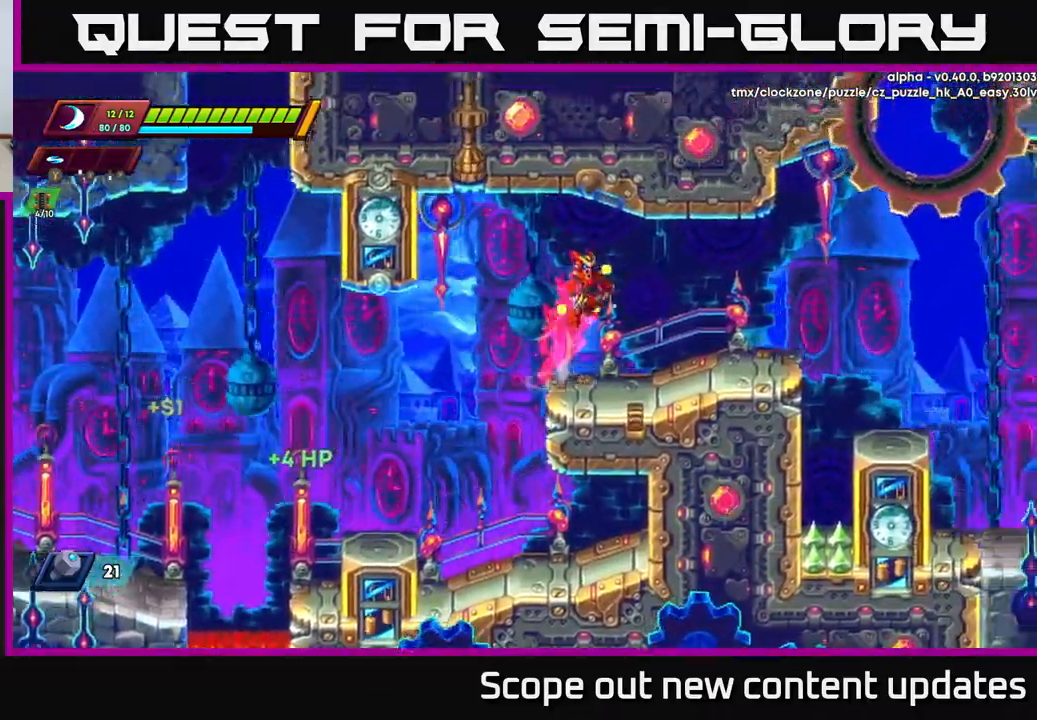
{"buttons": ["R2", "DPAD_RIGHT"], "left_stick": "center", "right_stick": "center", "events": [[33, "A", "up"], [50, "R2", "up"], [450, "R2", "down"]]}
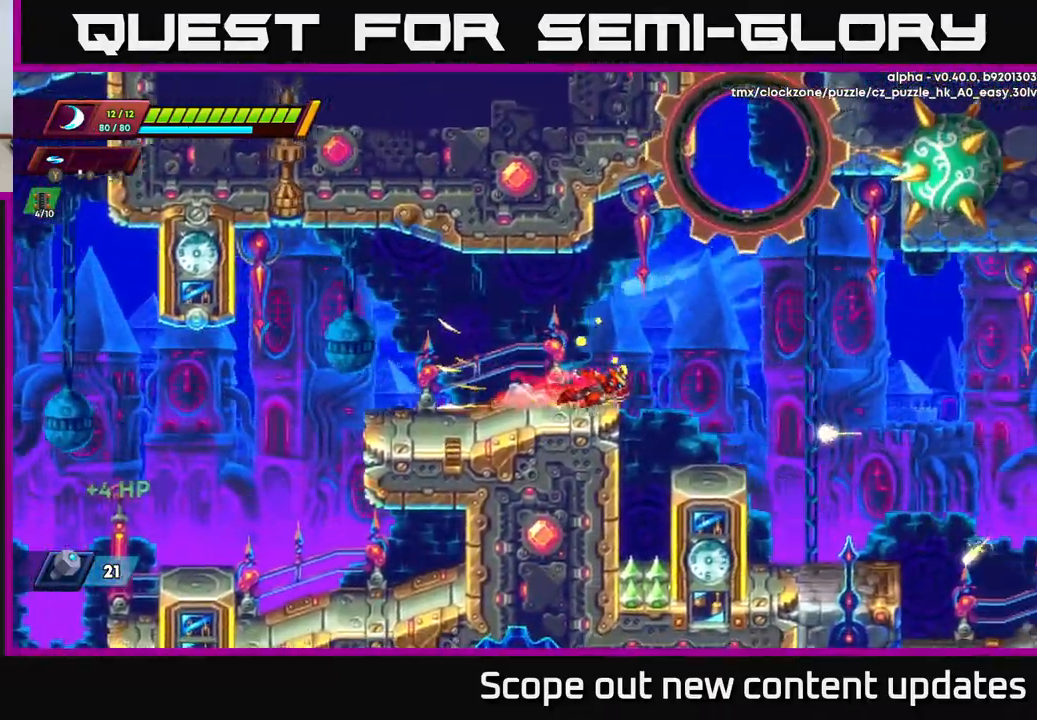
{"buttons": ["R2", "DPAD_RIGHT"], "left_stick": "center", "right_stick": "center", "events": [[83, "A", "down"], [233, "A", "up"]]}
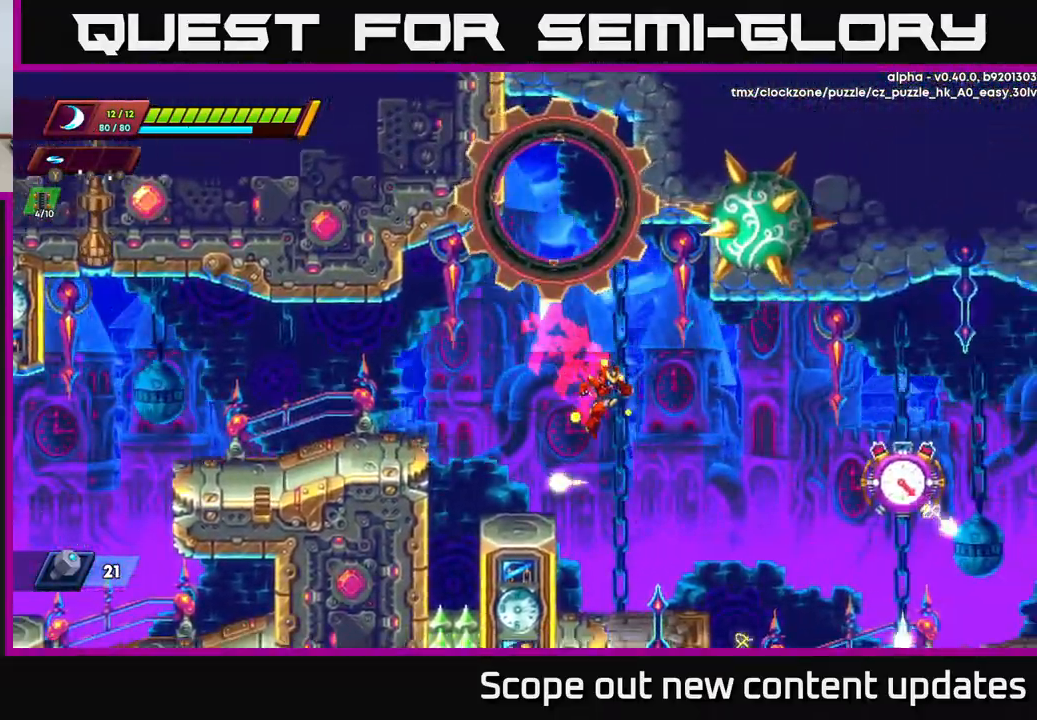
{"buttons": ["A", "R2", "DPAD_RIGHT"], "left_stick": "center", "right_stick": "center", "events": [[33, "R2", "up"], [150, "DPAD_RIGHT", "up"], [367, "DPAD_RIGHT", "down"], [433, "R2", "down"], [467, "A", "down"]]}
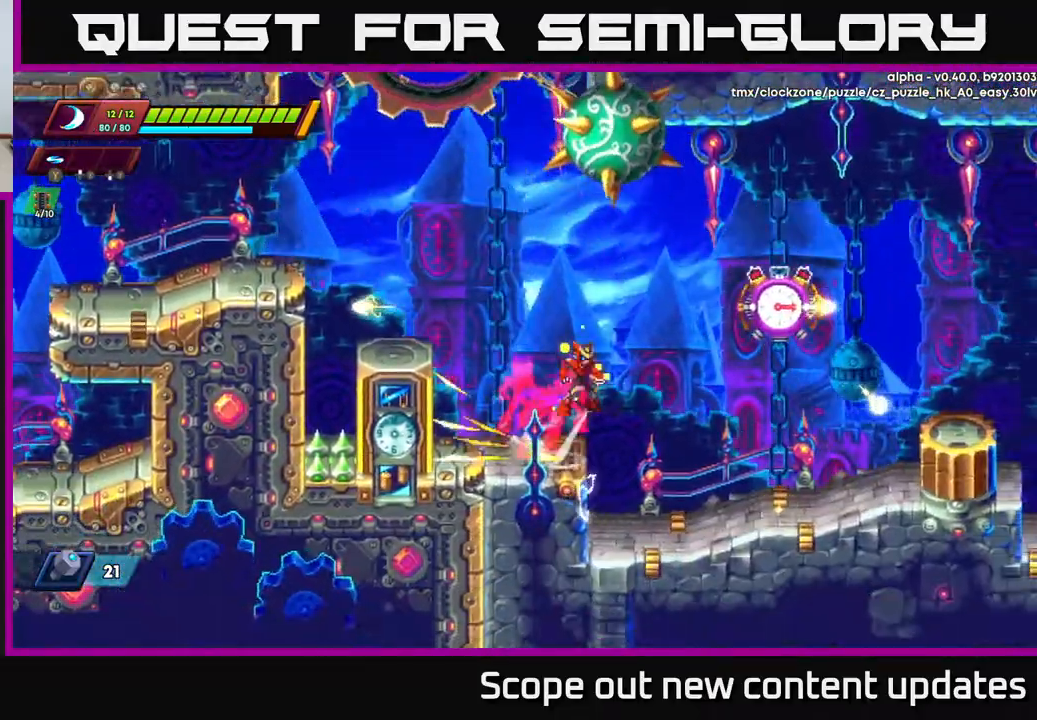
{"buttons": [], "left_stick": "center", "right_stick": "center", "events": [[150, "X", "down"], [167, "A", "up"], [183, "R2", "up"], [233, "X", "up"], [267, "X", "down"], [317, "DPAD_RIGHT", "up"], [333, "X", "up"], [417, "X", "down"], [483, "X", "up"]]}
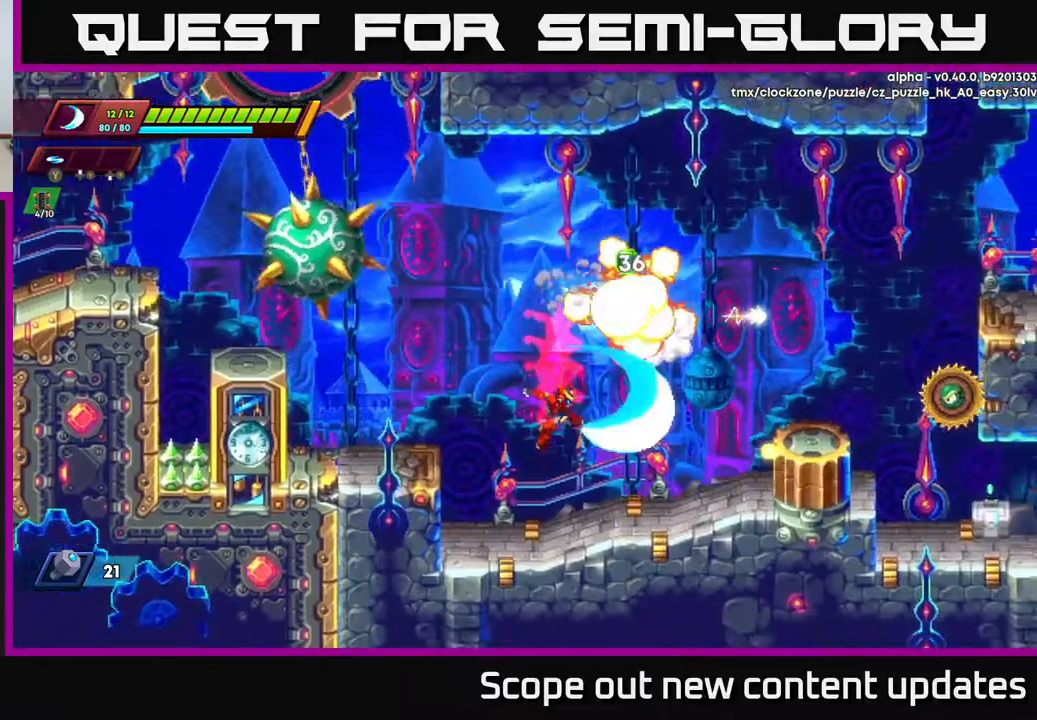
{"buttons": ["A"], "left_stick": "center", "right_stick": "center", "events": [[17, "X", "down"], [100, "X", "up"], [383, "A", "down"], [400, "R2", "down"], [450, "R2", "up"]]}
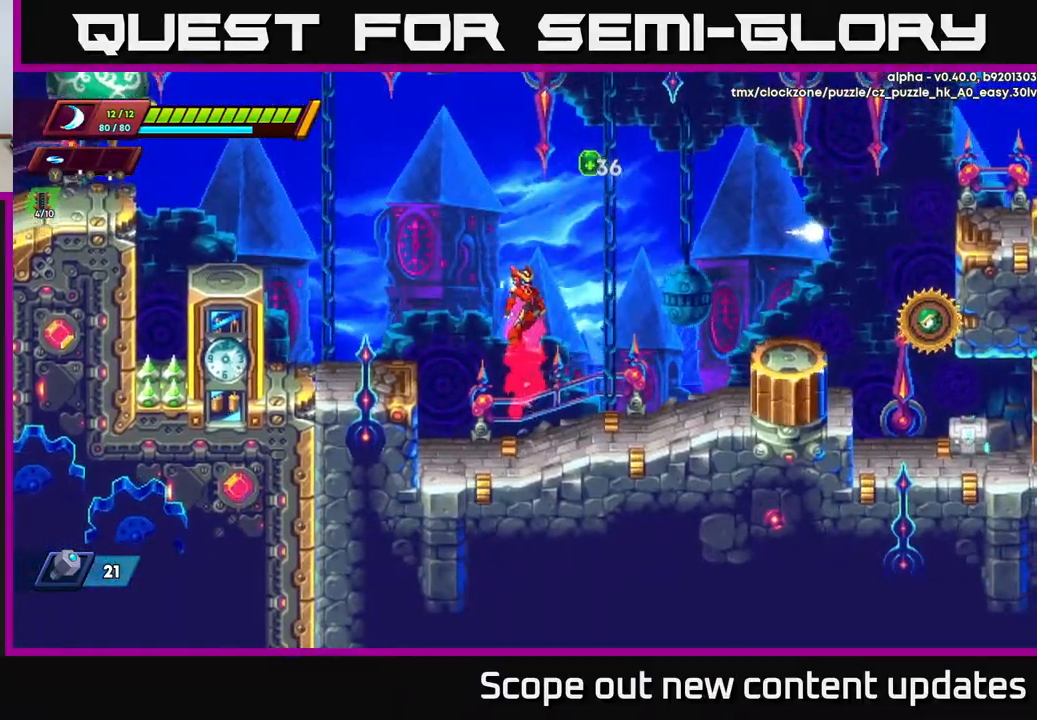
{"buttons": [], "left_stick": "center", "right_stick": "center", "events": [[67, "DPAD_RIGHT", "down"], [183, "DPAD_RIGHT", "up"], [350, "A", "up"]]}
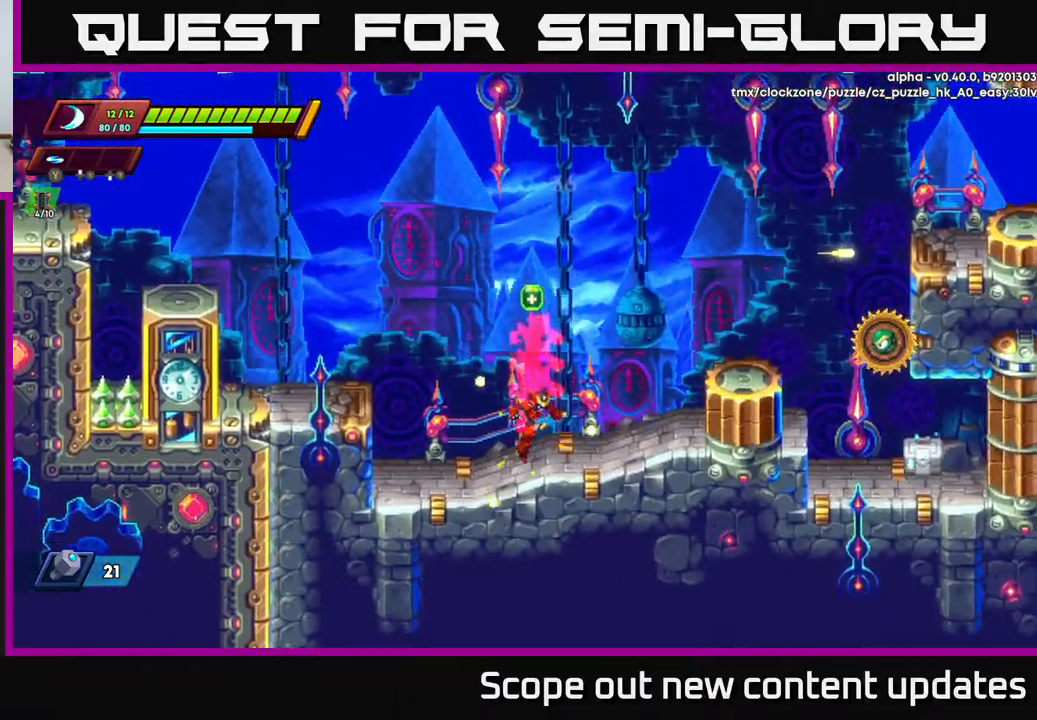
{"buttons": [], "left_stick": "center", "right_stick": "center", "events": [[83, "A", "down"], [183, "A", "up"], [250, "DPAD_RIGHT", "down"], [433, "DPAD_RIGHT", "up"]]}
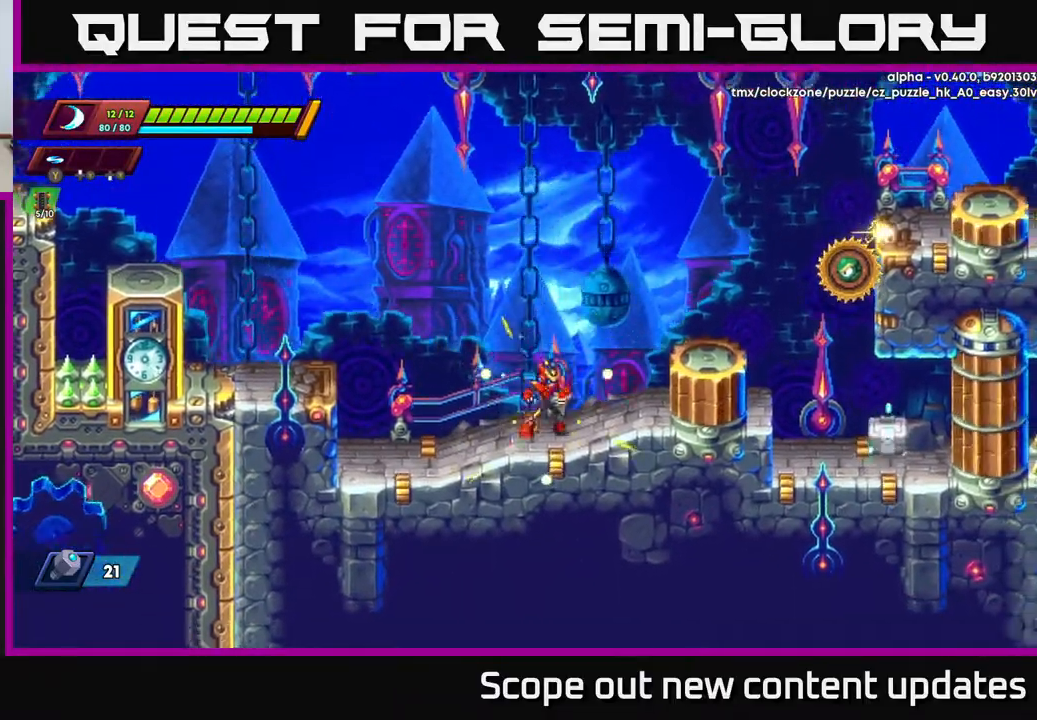
{"buttons": ["X", "DPAD_RIGHT"], "left_stick": "center", "right_stick": "center", "events": [[67, "DPAD_RIGHT", "down"], [83, "R2", "down"], [100, "A", "down"], [417, "A", "up"], [433, "R2", "up"], [450, "X", "down"]]}
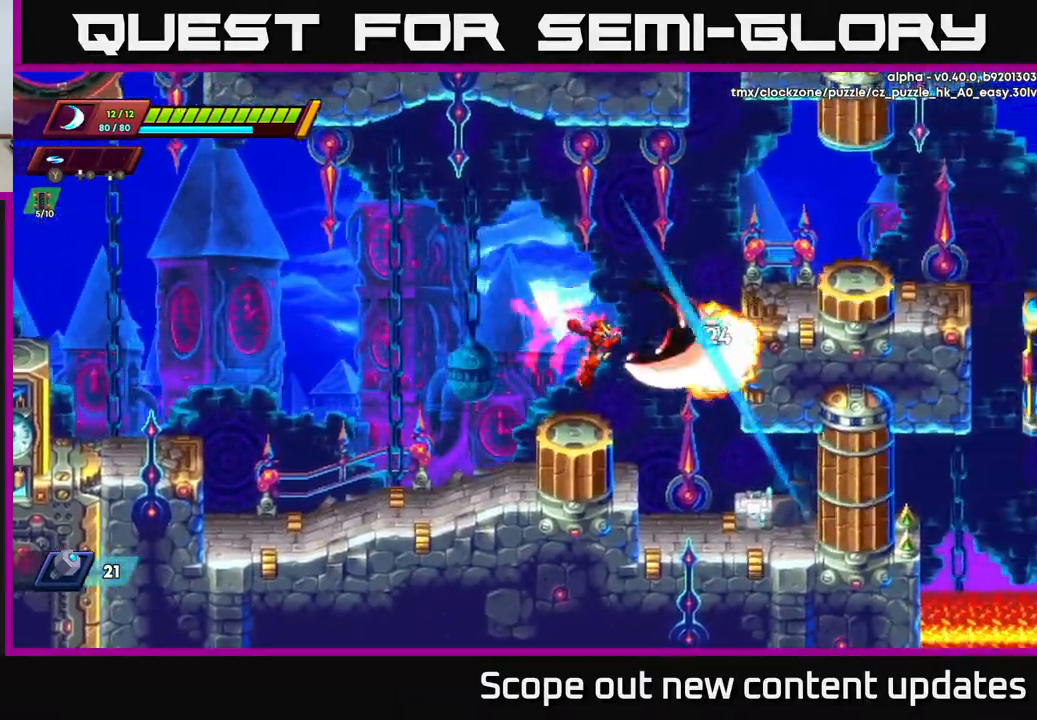
{"buttons": ["A", "DPAD_RIGHT"], "left_stick": "center", "right_stick": "center", "events": [[17, "X", "up"], [33, "DPAD_RIGHT", "up"], [67, "X", "down"], [117, "X", "up"], [167, "X", "down"], [267, "X", "up"], [467, "DPAD_RIGHT", "down"], [500, "A", "down"]]}
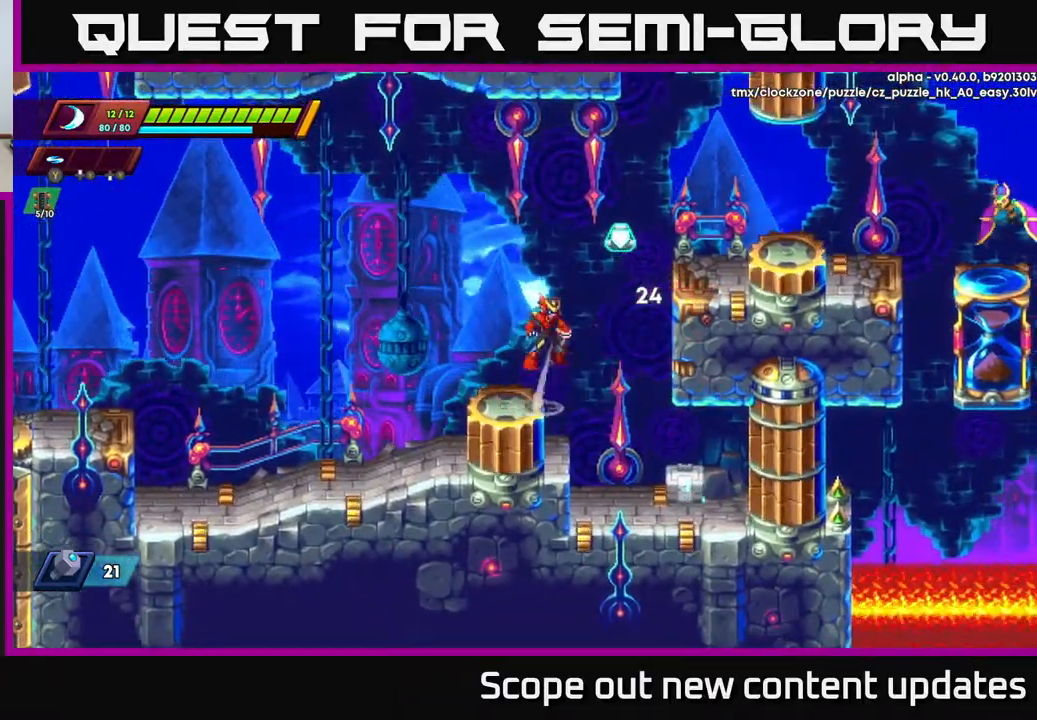
{"buttons": ["A", "DPAD_RIGHT"], "left_stick": "center", "right_stick": "center", "events": [[17, "R2", "down"], [250, "A", "up"], [300, "R2", "up"], [483, "A", "down"]]}
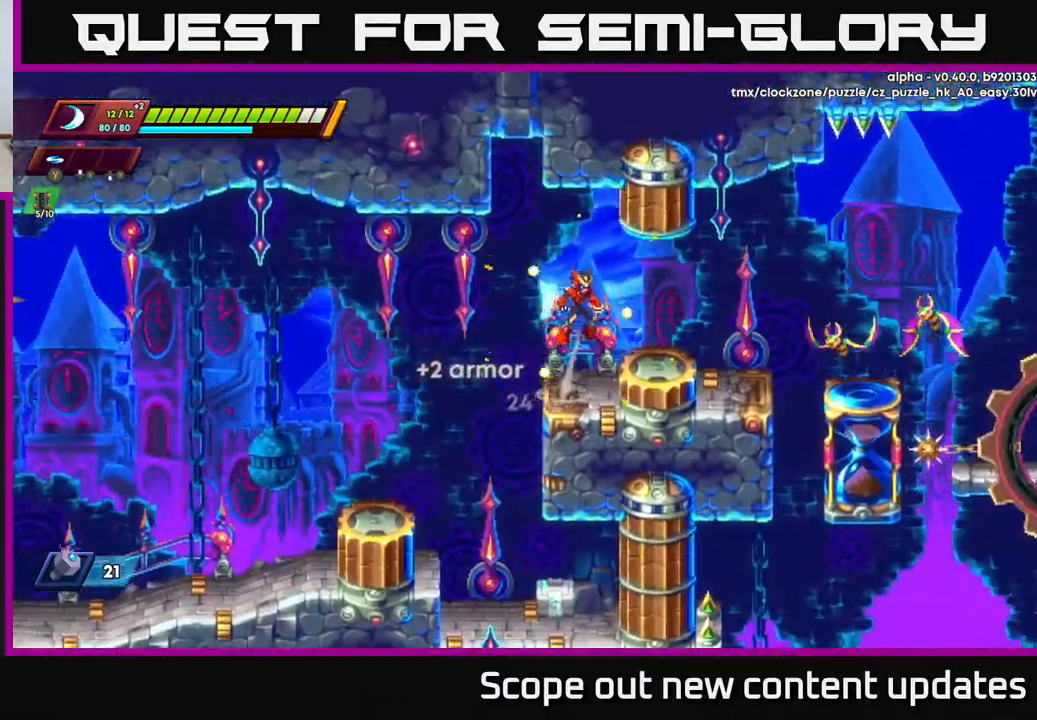
{"buttons": ["X", "DPAD_RIGHT"], "left_stick": "center", "right_stick": "center", "events": [[67, "A", "up"], [483, "X", "down"]]}
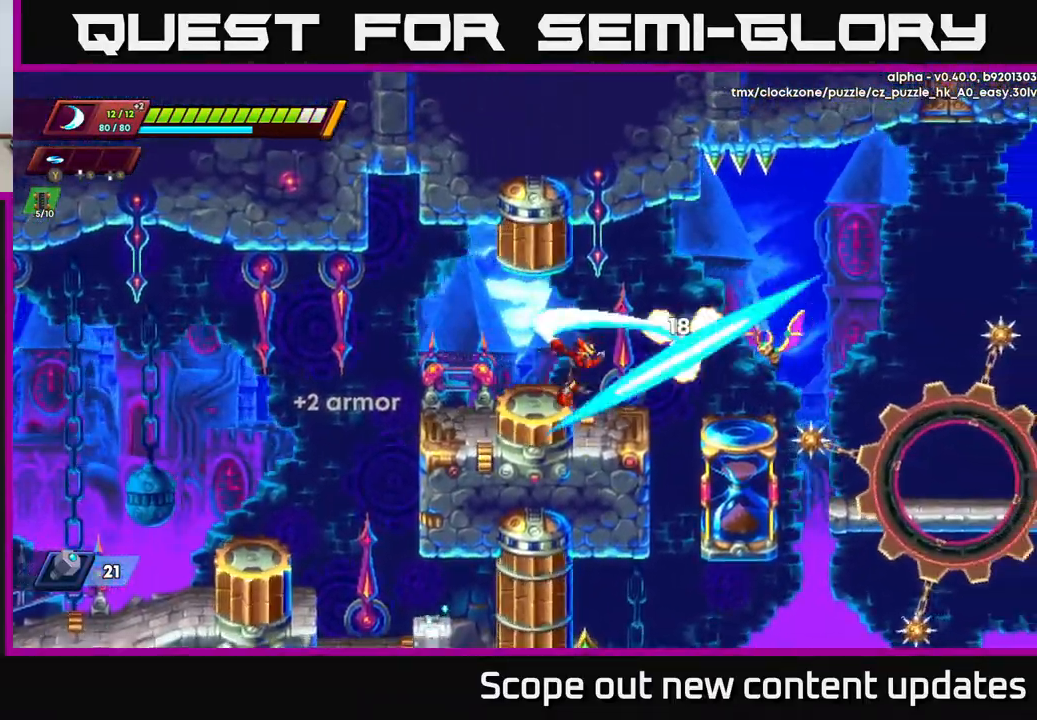
{"buttons": [], "left_stick": "center", "right_stick": "center", "events": [[50, "X", "up"], [83, "DPAD_RIGHT", "up"], [117, "X", "down"], [183, "X", "up"], [233, "DPAD_RIGHT", "down"], [333, "X", "down"], [417, "X", "up"], [483, "DPAD_RIGHT", "up"]]}
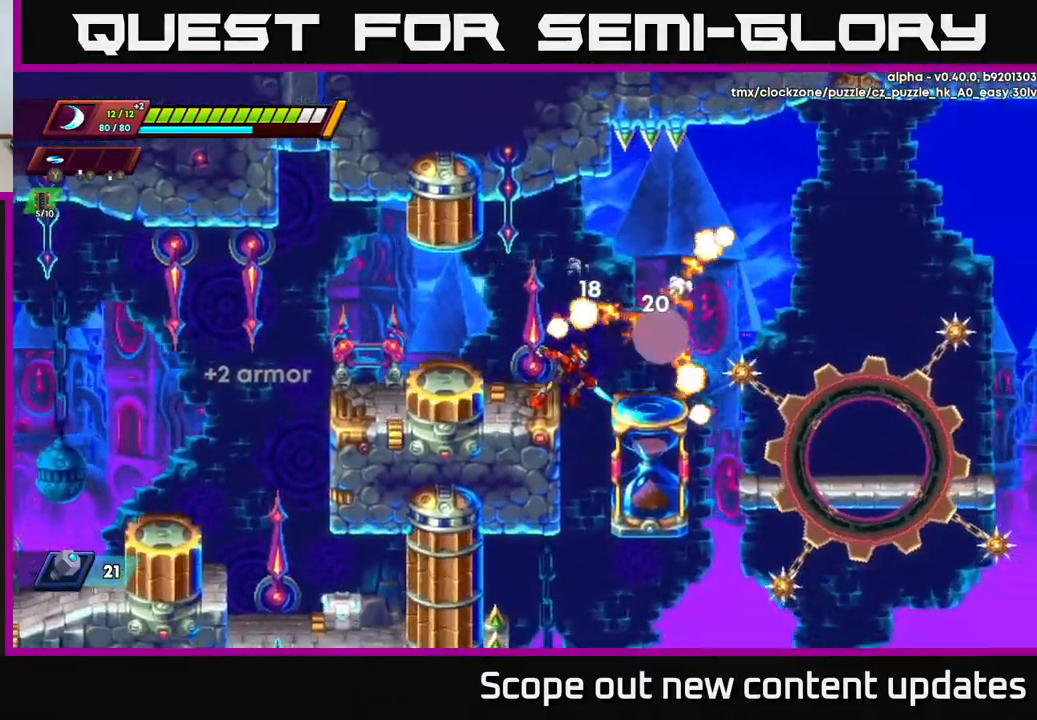
{"buttons": ["DPAD_RIGHT"], "left_stick": "center", "right_stick": "down", "events": [[167, "A", "down"], [200, "DPAD_RIGHT", "down"], [250, "A", "up"], [450, "right_stick", "down"]]}
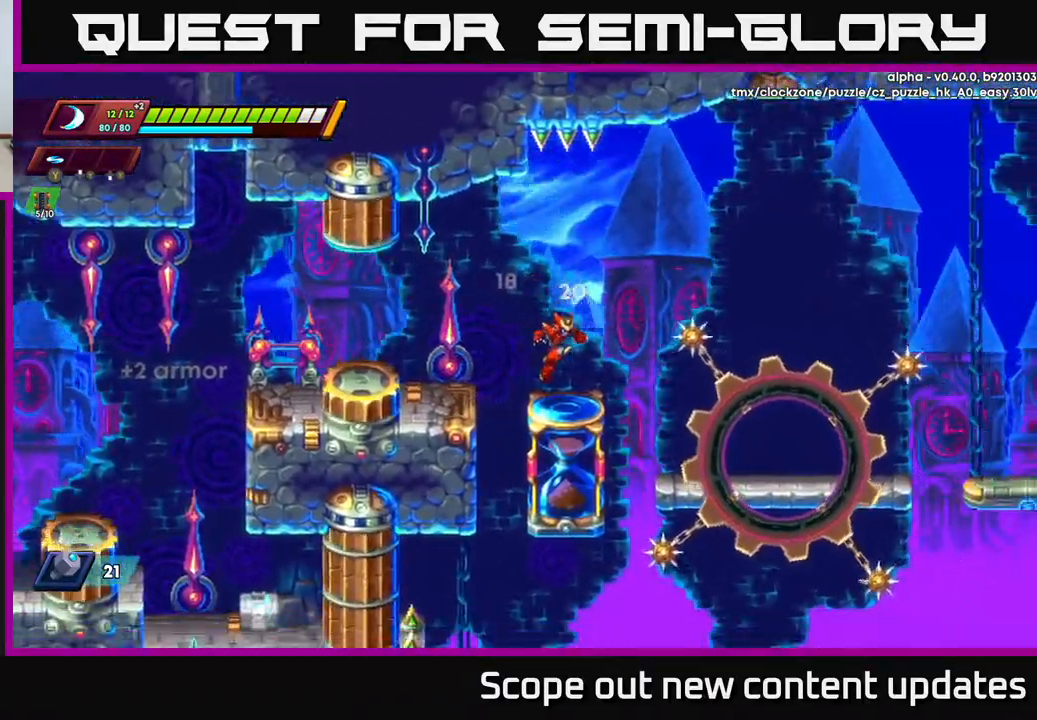
{"buttons": [], "left_stick": "center", "right_stick": "center", "events": [[17, "right_stick", "down-right"], [33, "DPAD_RIGHT", "up"], [350, "right_stick", "center"]]}
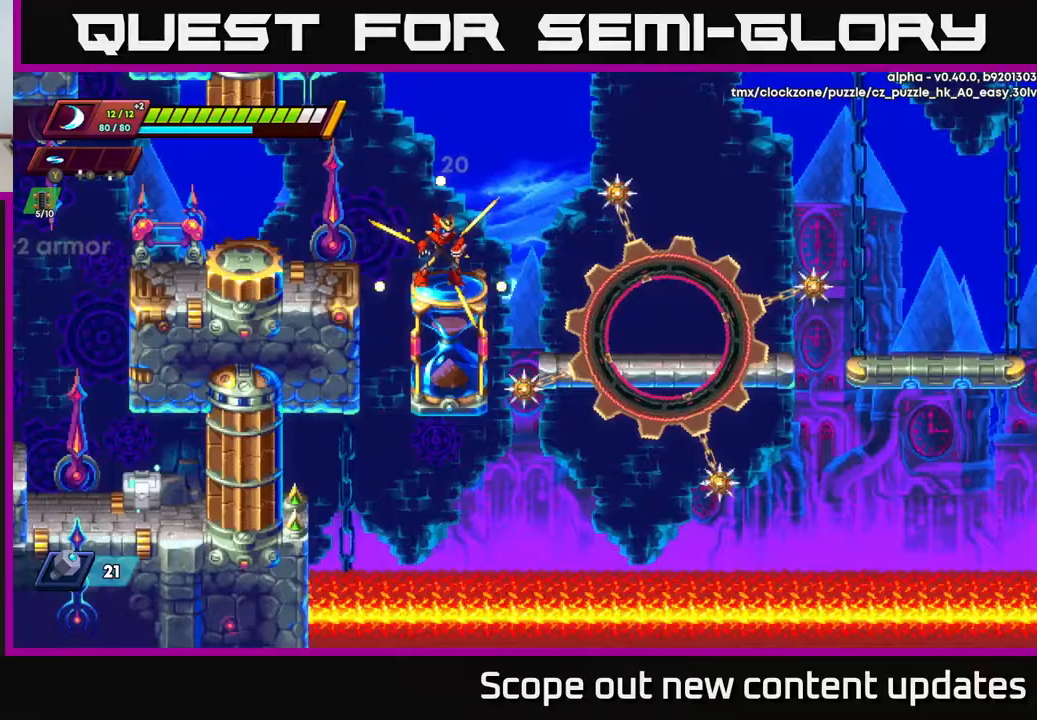
{"buttons": ["DPAD_RIGHT"], "left_stick": "center", "right_stick": "center", "events": [[67, "A", "down"], [67, "DPAD_RIGHT", "down"], [183, "A", "up"]]}
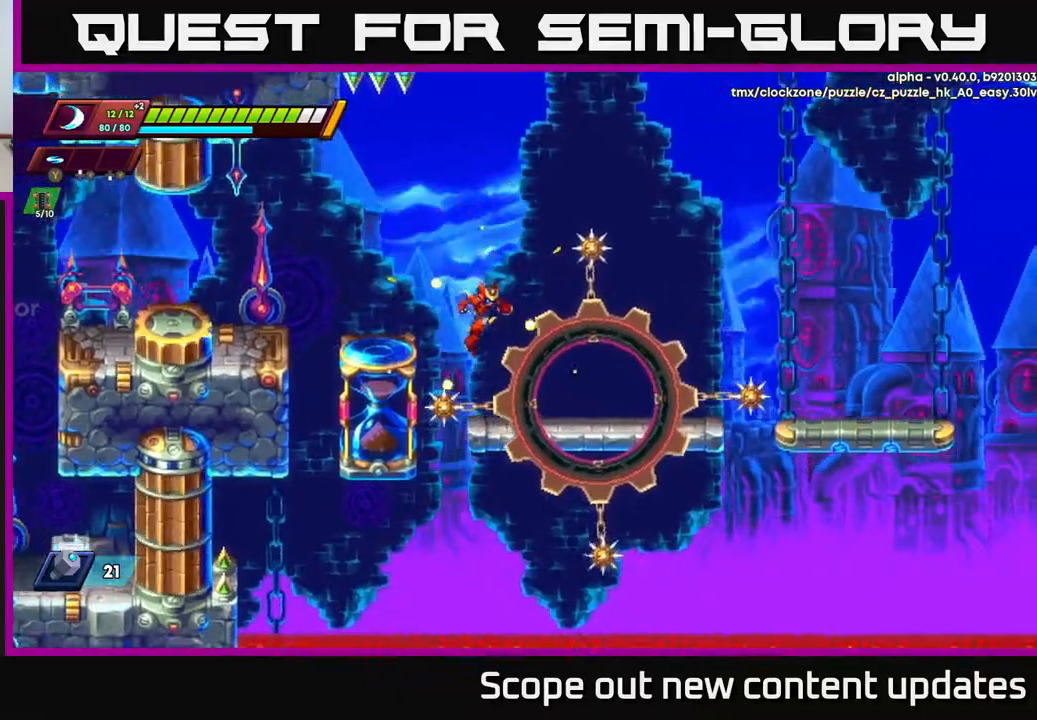
{"buttons": ["R2", "DPAD_RIGHT"], "left_stick": "center", "right_stick": "center", "events": [[250, "DPAD_RIGHT", "up"], [383, "DPAD_RIGHT", "down"], [450, "R2", "down"]]}
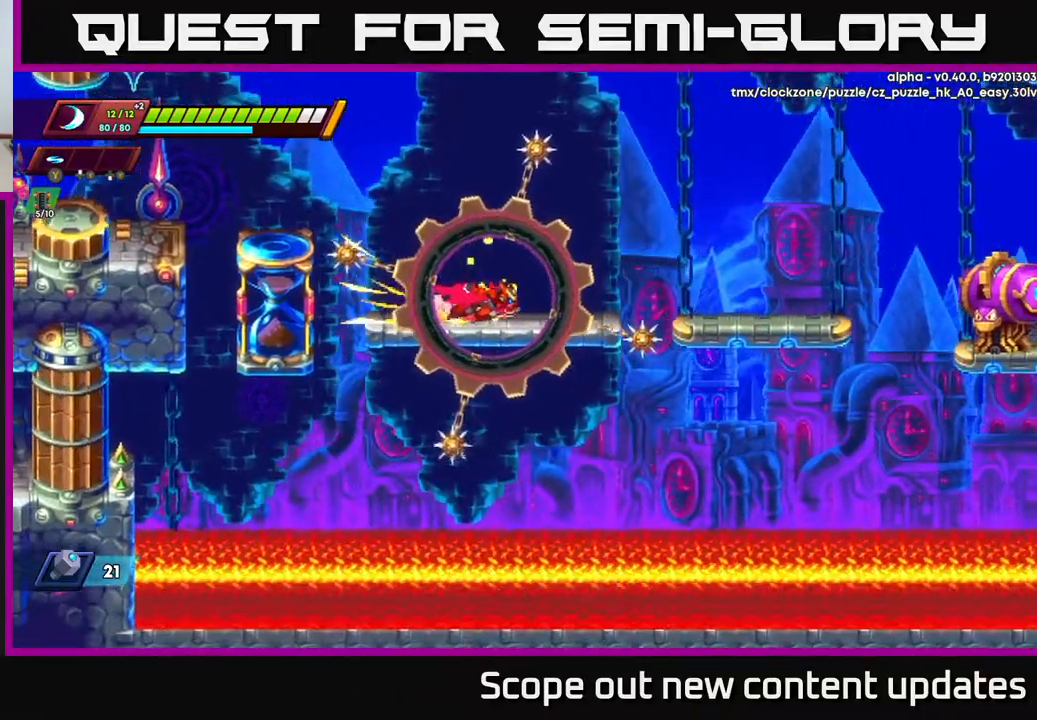
{"buttons": ["R2", "DPAD_RIGHT"], "left_stick": "center", "right_stick": "center", "events": [[183, "A", "down"], [283, "A", "up"]]}
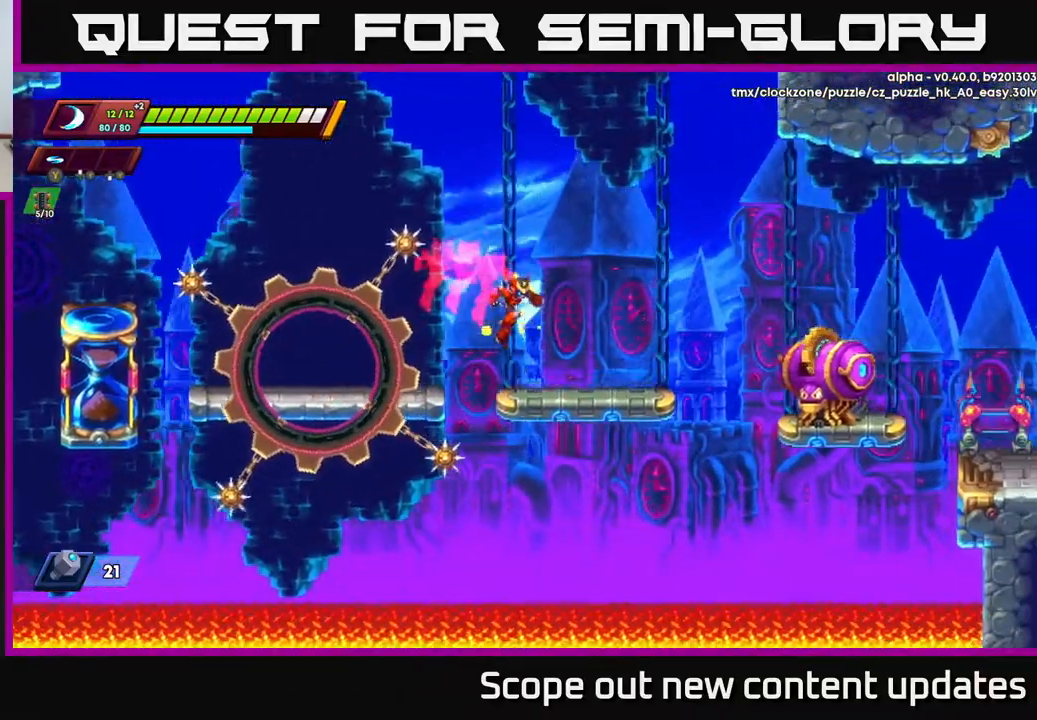
{"buttons": [], "left_stick": "center", "right_stick": "center", "events": [[33, "R2", "up"], [233, "DPAD_RIGHT", "up"]]}
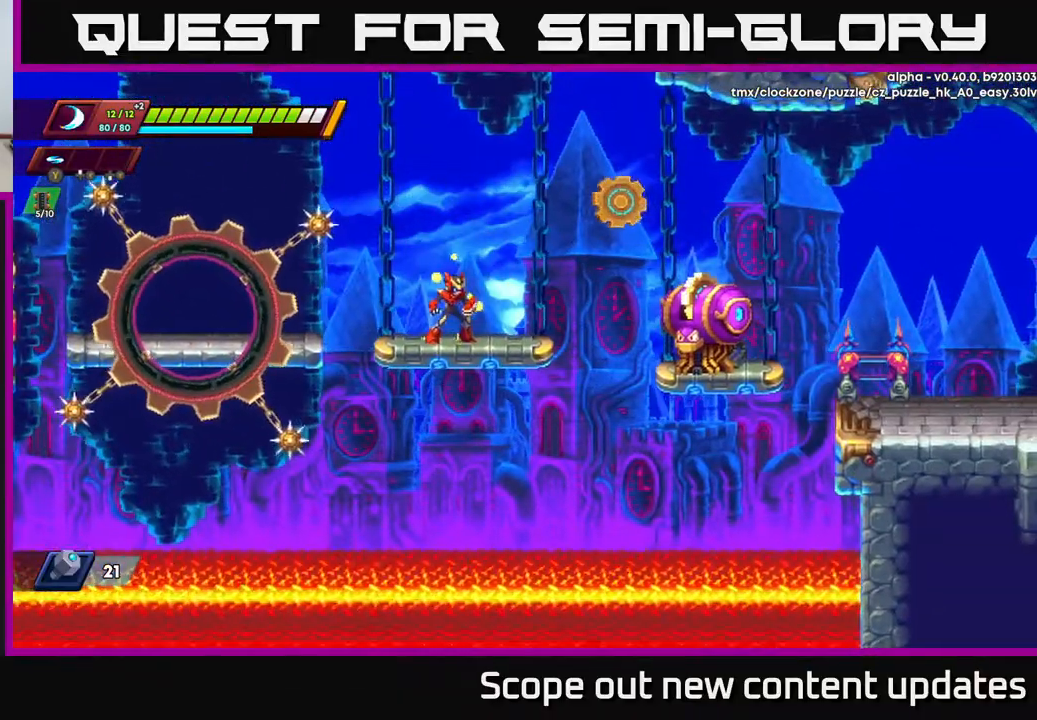
{"buttons": [], "left_stick": "center", "right_stick": "center", "events": [[67, "DPAD_RIGHT", "down"], [133, "DPAD_RIGHT", "up"]]}
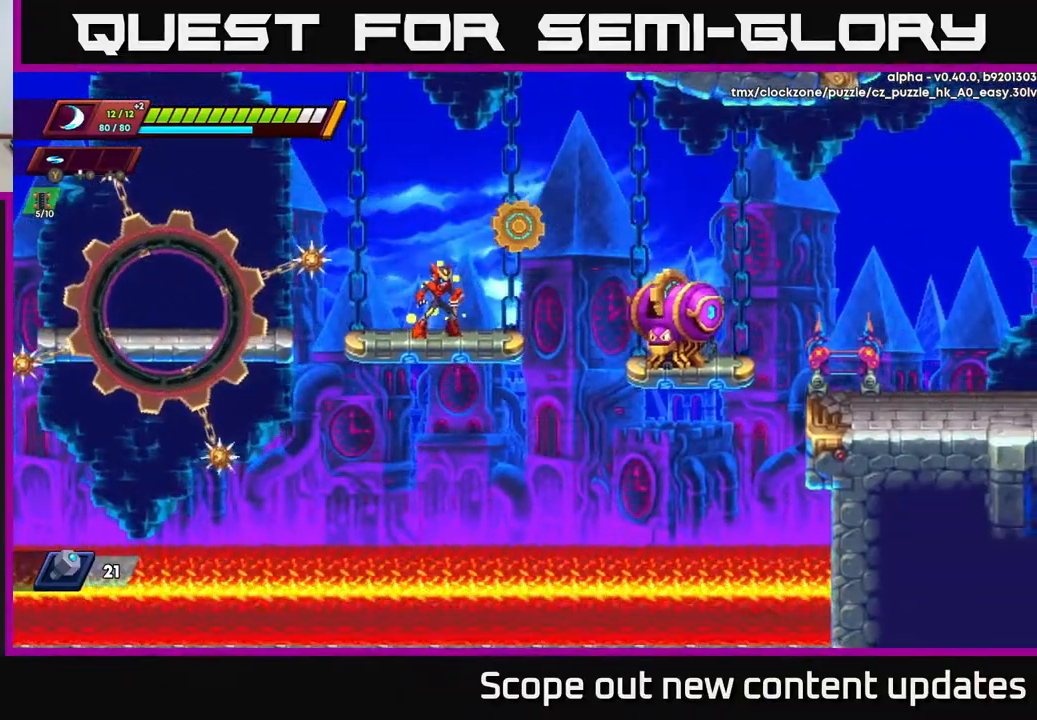
{"buttons": ["A"], "left_stick": "center", "right_stick": "center", "events": [[50, "A", "down"]]}
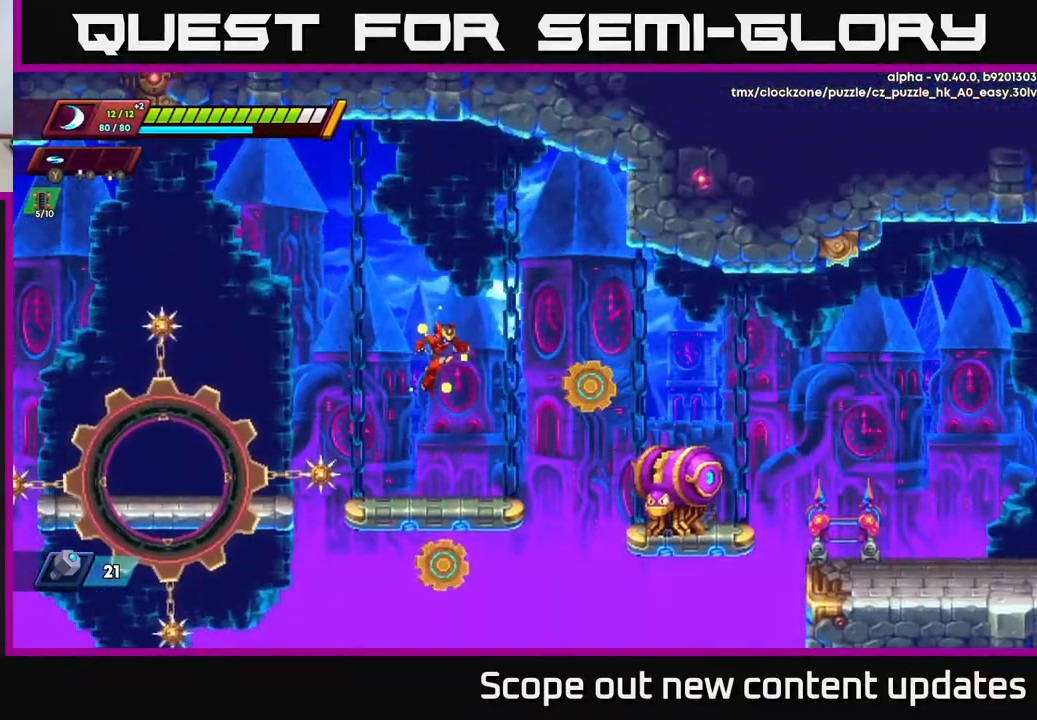
{"buttons": ["X"], "left_stick": "center", "right_stick": "center", "events": [[50, "A", "up"], [217, "DPAD_RIGHT", "down"], [483, "DPAD_RIGHT", "up"], [500, "X", "down"]]}
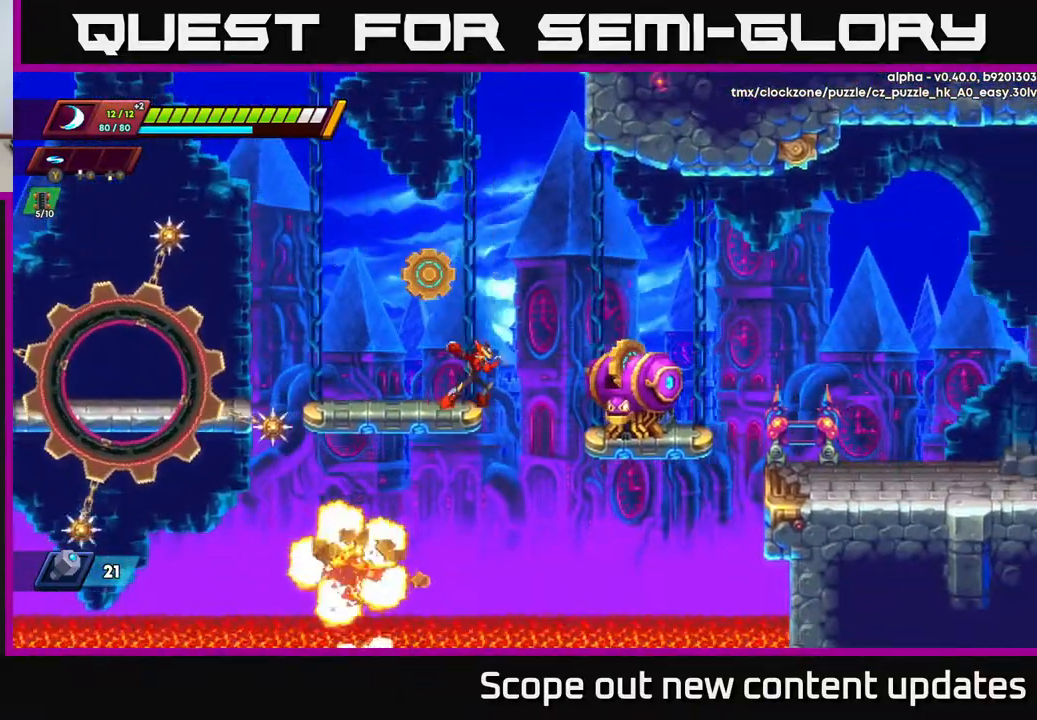
{"buttons": [], "left_stick": "center", "right_stick": "center", "events": [[100, "X", "up"], [167, "X", "down"], [250, "X", "up"]]}
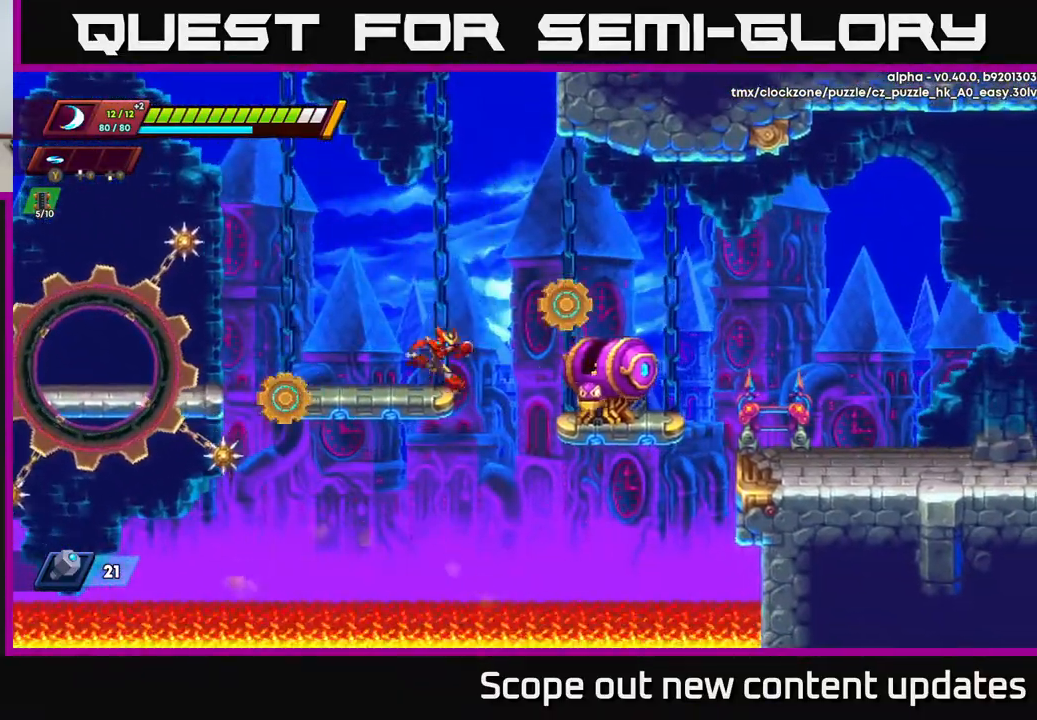
{"buttons": ["X"], "left_stick": "center", "right_stick": "center", "events": [[50, "DPAD_RIGHT", "down"], [67, "DPAD_RIGHT", "up"], [83, "X", "down"], [217, "X", "up"], [283, "X", "down"], [367, "X", "up"], [467, "X", "down"]]}
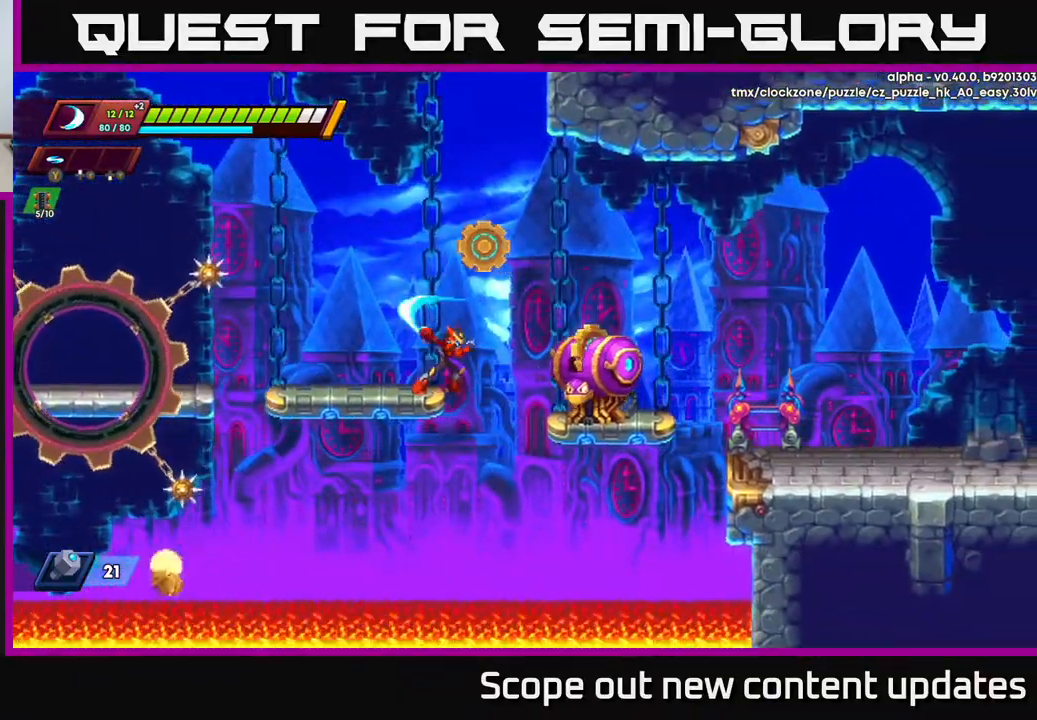
{"buttons": ["A", "R2", "DPAD_RIGHT"], "left_stick": "center", "right_stick": "center", "events": [[50, "X", "up"], [283, "DPAD_RIGHT", "down"], [333, "R2", "down"], [350, "A", "down"]]}